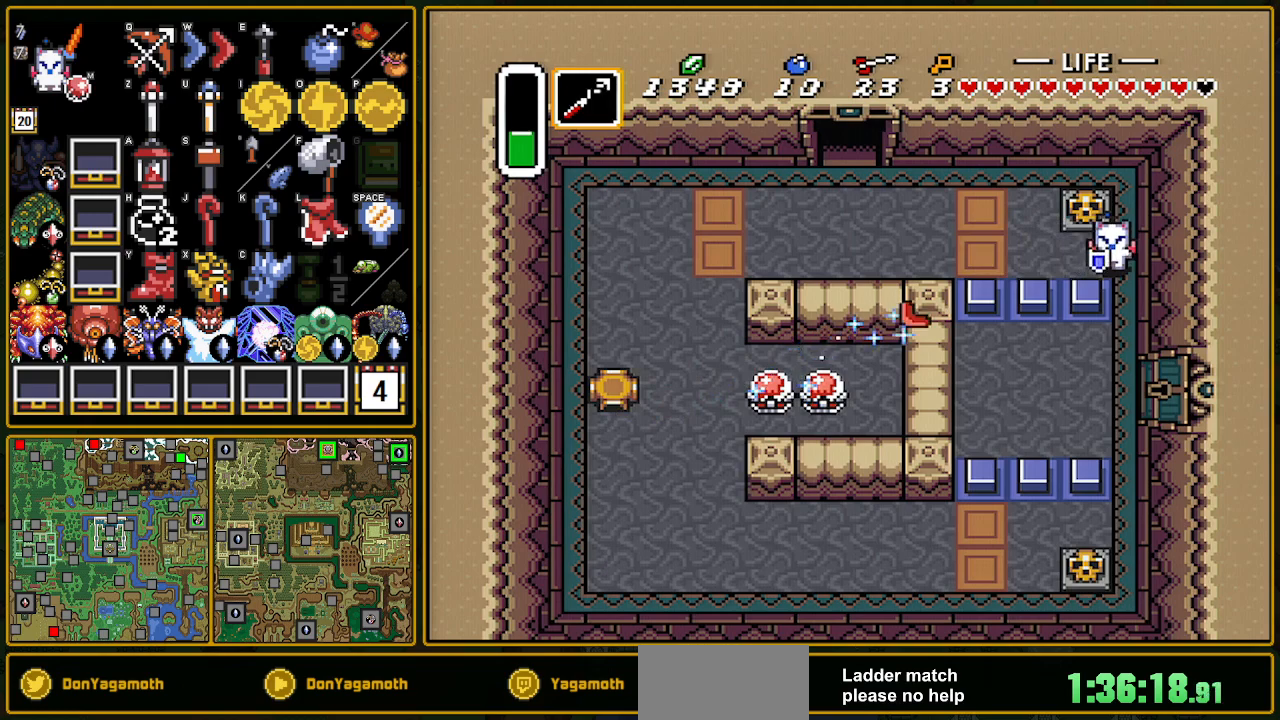
Gameplay with a controller (Nintendo layout); each line is a JSON object with the inputs held at the frame after it. "events" lists button and stick changes between this image and that frame as [ms after this image, input, new state], when the widget could be followed in between. Not read: L3 R3.
{"buttons": ["DPAD_LEFT"], "events": [[150, "DPAD_DOWN", "up"], [150, "DPAD_LEFT", "down"], [150, "DPAD_RIGHT", "up"]]}
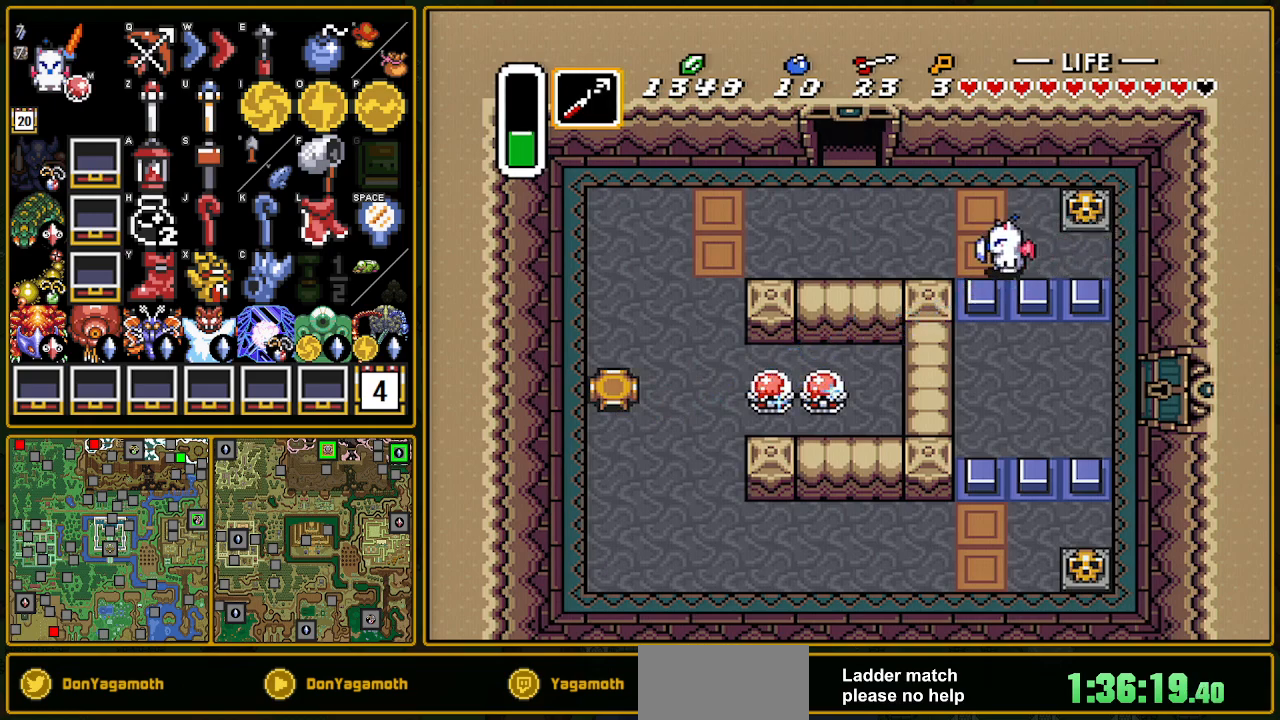
{"buttons": ["DPAD_UP", "DPAD_LEFT"], "events": [[167, "DPAD_UP", "down"], [183, "L1", "down"], [333, "L1", "up"]]}
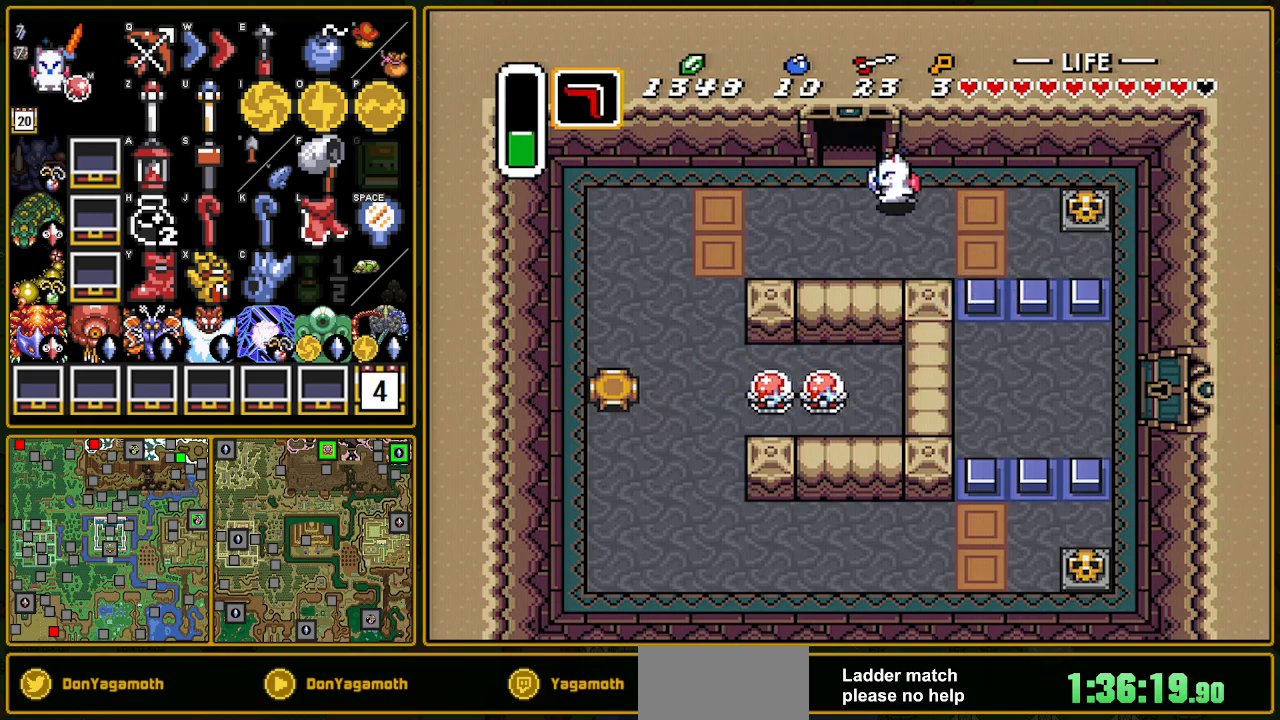
{"buttons": ["DPAD_LEFT"], "events": [[217, "DPAD_LEFT", "up"], [500, "DPAD_LEFT", "down"], [500, "DPAD_UP", "up"]]}
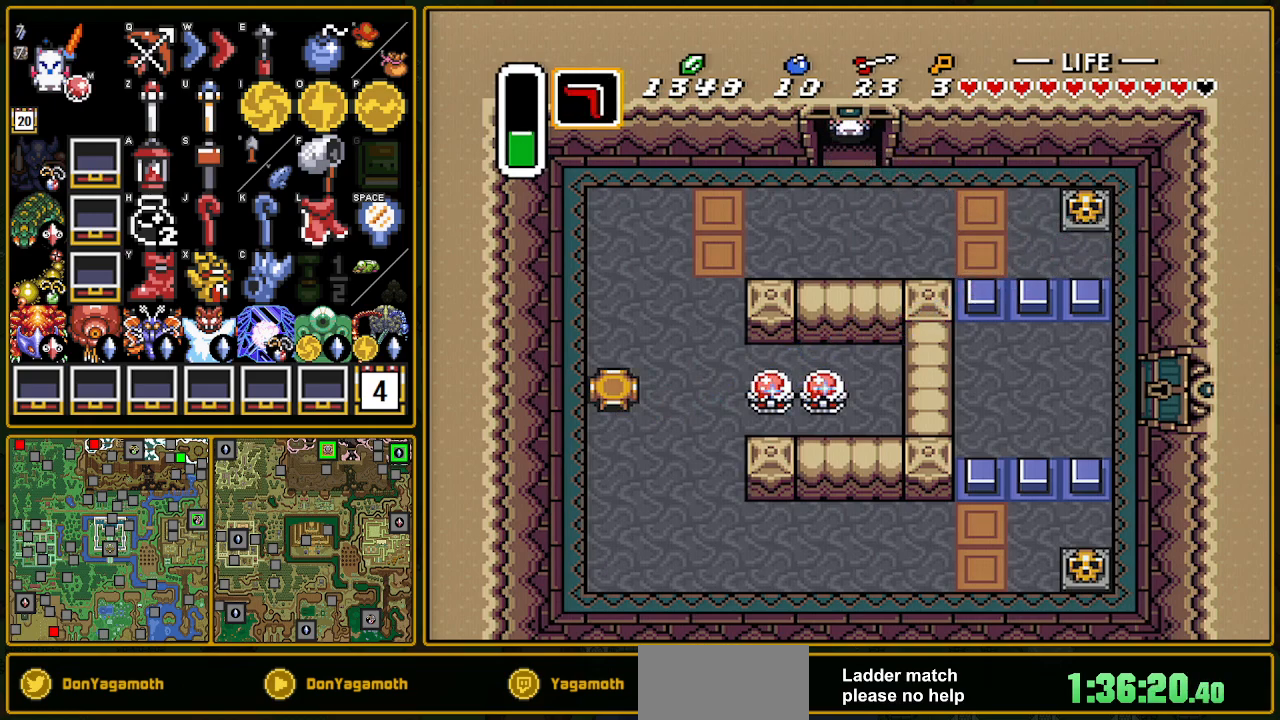
{"buttons": ["DPAD_DOWN", "DPAD_LEFT"], "events": [[17, "DPAD_DOWN", "down"], [67, "Y", "down"], [250, "DPAD_LEFT", "up"], [250, "Y", "up"], [367, "DPAD_LEFT", "down"]]}
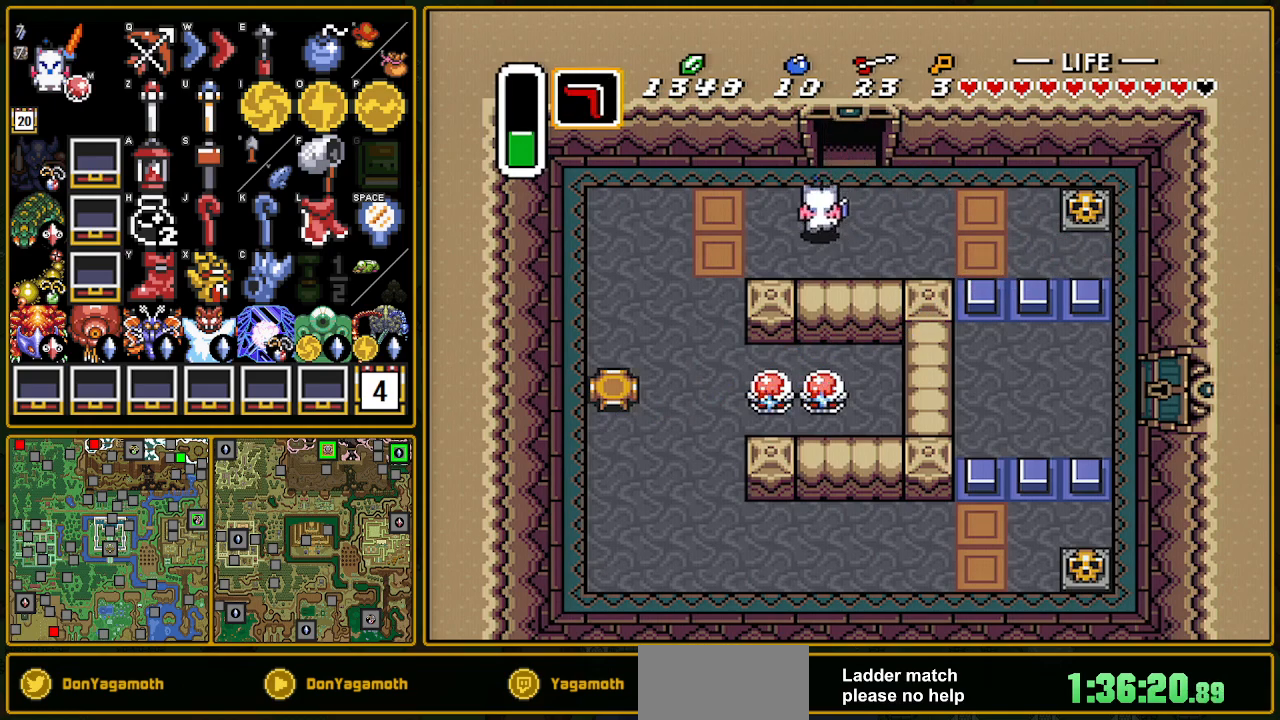
{"buttons": ["DPAD_DOWN", "DPAD_LEFT"], "events": [[17, "DPAD_DOWN", "up"], [17, "DPAD_LEFT", "up"], [17, "DPAD_RIGHT", "down"], [17, "DPAD_UP", "down"], [83, "DPAD_RIGHT", "up"], [417, "DPAD_LEFT", "down"], [450, "DPAD_DOWN", "down"], [450, "DPAD_UP", "up"]]}
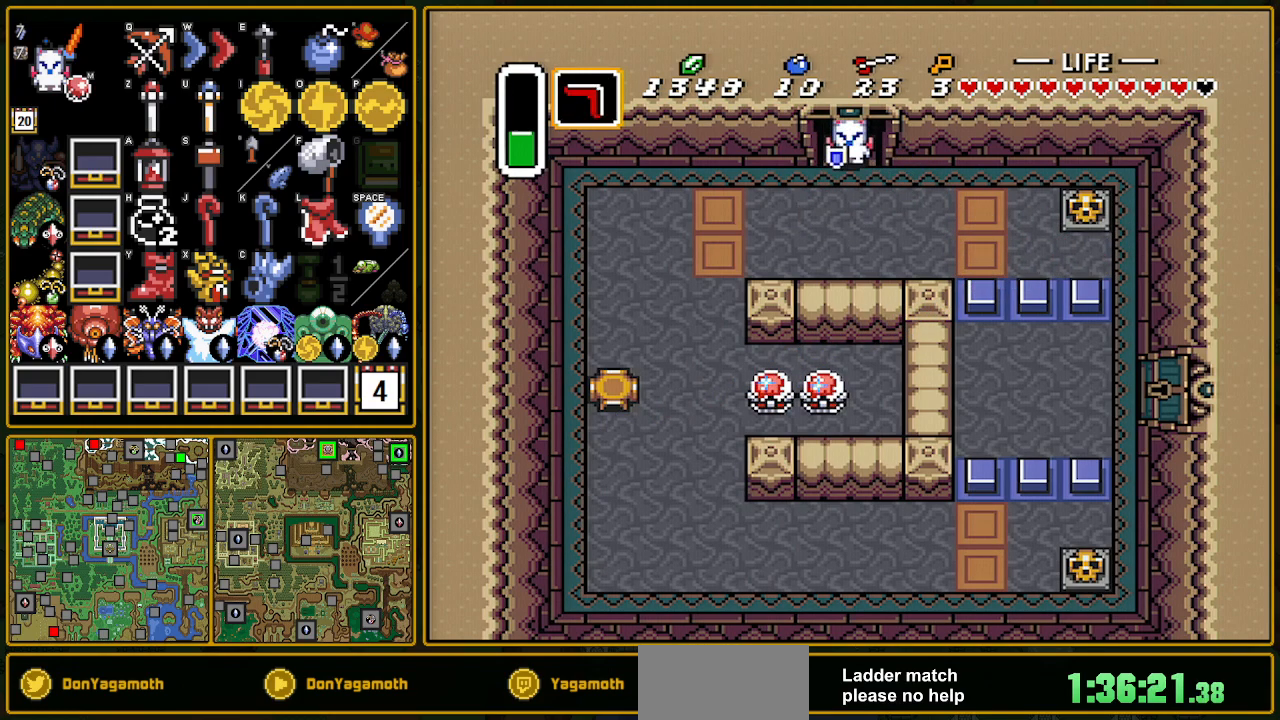
{"buttons": ["R1", "DPAD_DOWN", "DPAD_RIGHT"], "events": [[67, "Y", "down"], [83, "Y", "up"], [167, "Y", "down"], [333, "DPAD_LEFT", "up"], [333, "Y", "up"], [367, "DPAD_RIGHT", "down"], [483, "R1", "down"]]}
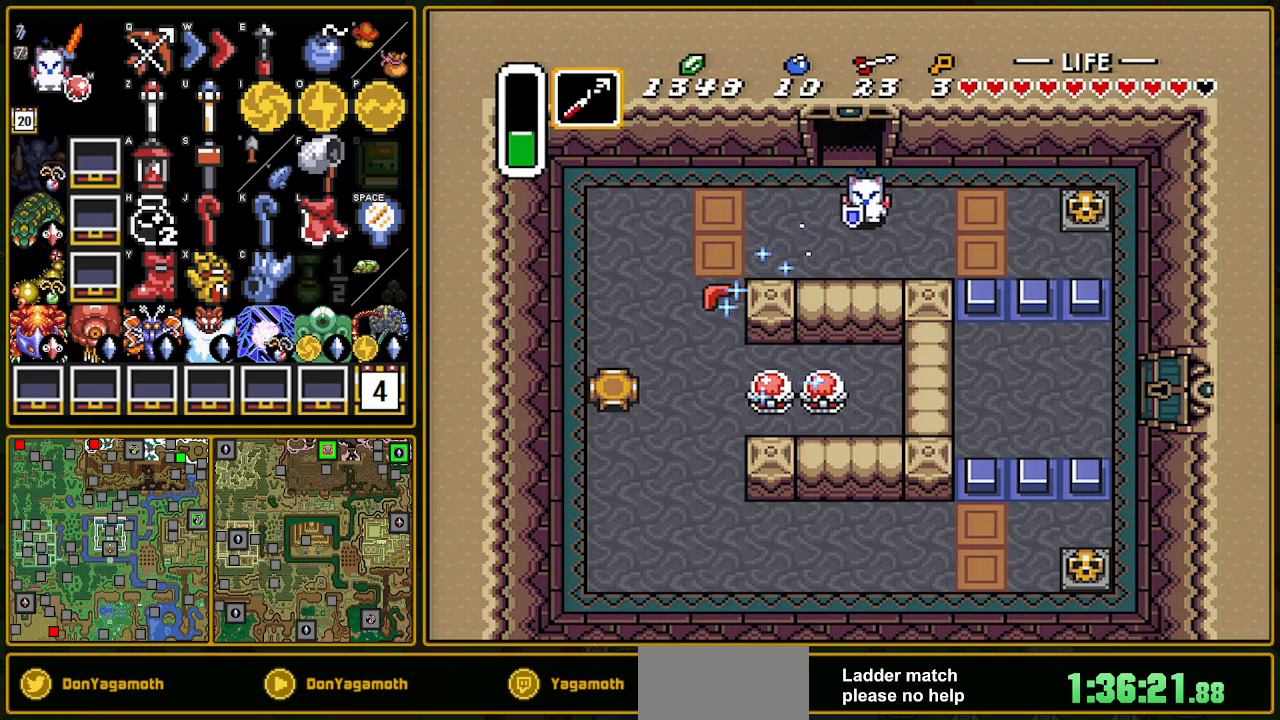
{"buttons": ["DPAD_DOWN", "DPAD_RIGHT"], "events": [[100, "R1", "up"], [233, "R1", "down"], [283, "R1", "up"]]}
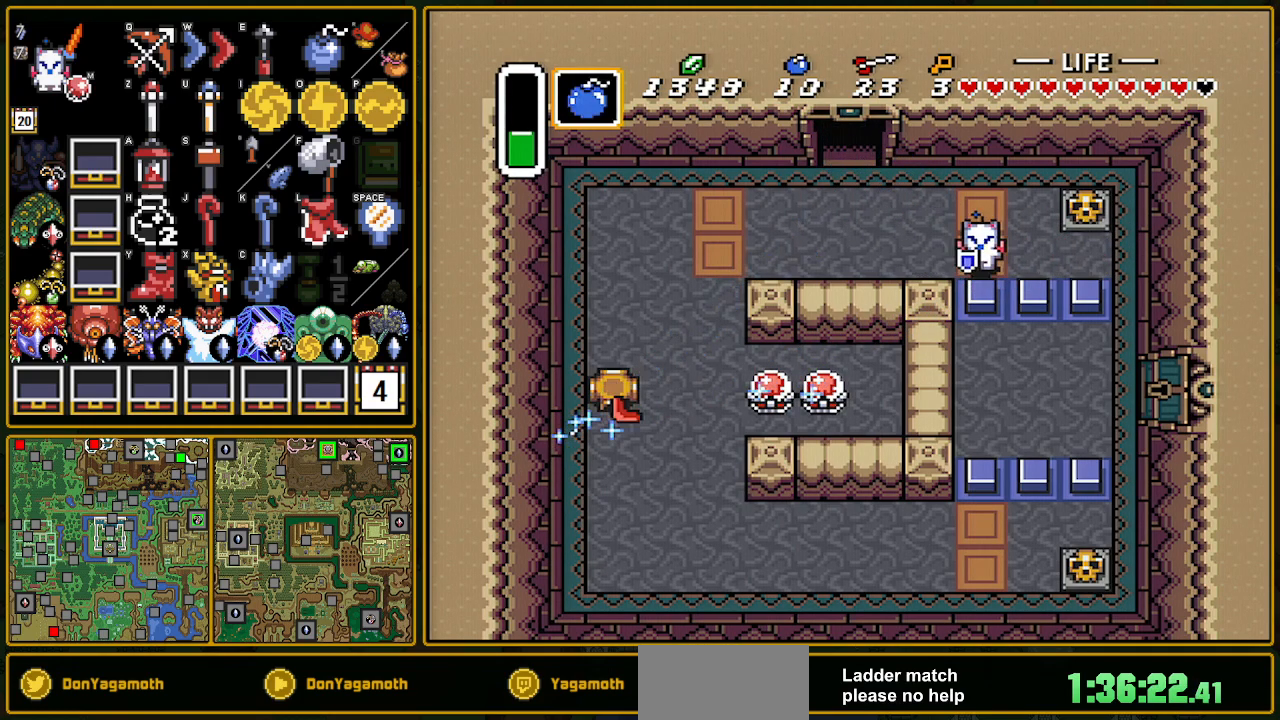
{"buttons": ["A", "DPAD_UP"], "events": [[417, "DPAD_DOWN", "up"], [417, "DPAD_RIGHT", "up"], [417, "DPAD_UP", "down"], [467, "A", "down"]]}
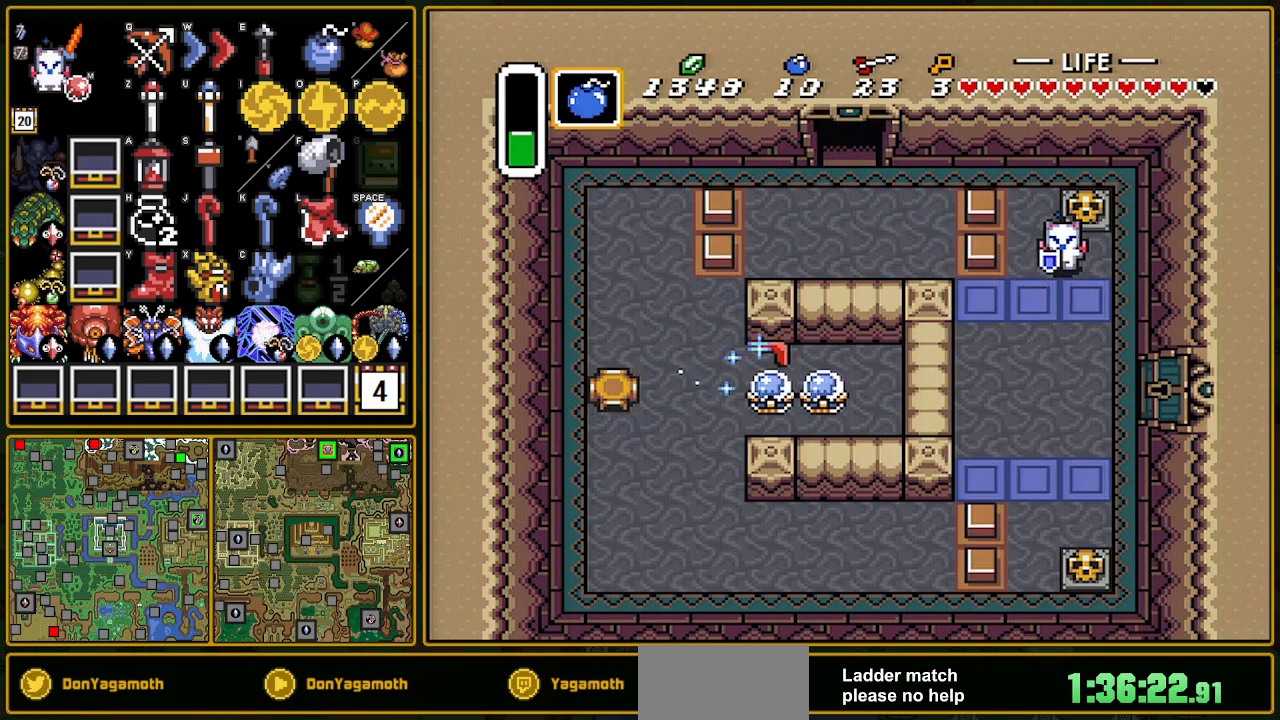
{"buttons": ["DPAD_UP"], "events": [[83, "A", "up"], [100, "DPAD_RIGHT", "down"], [183, "A", "down"], [200, "DPAD_RIGHT", "up"], [217, "A", "up"], [283, "A", "down"], [367, "A", "up"]]}
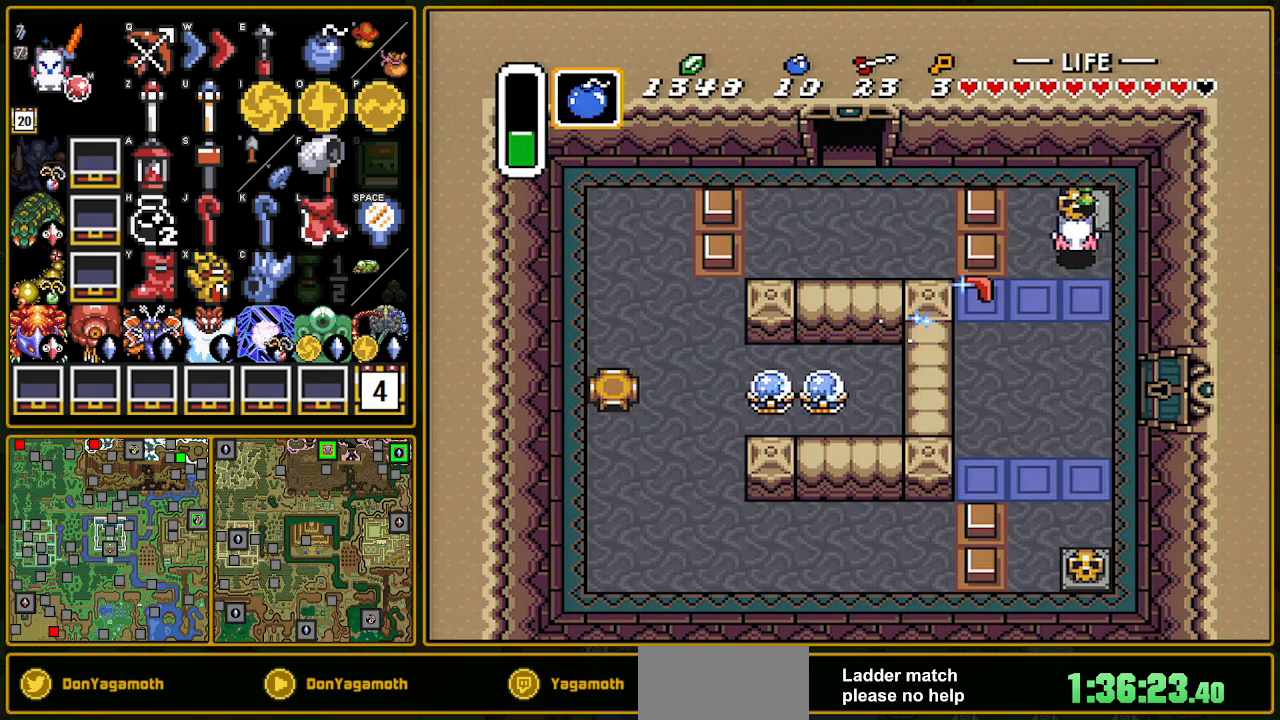
{"buttons": ["DPAD_DOWN"], "events": [[100, "L1", "down"], [117, "A", "down"], [233, "A", "up"], [233, "L1", "up"], [250, "DPAD_RIGHT", "down"], [267, "DPAD_UP", "up"], [283, "DPAD_DOWN", "down"], [283, "DPAD_RIGHT", "up"], [417, "Y", "down"], [500, "Y", "up"]]}
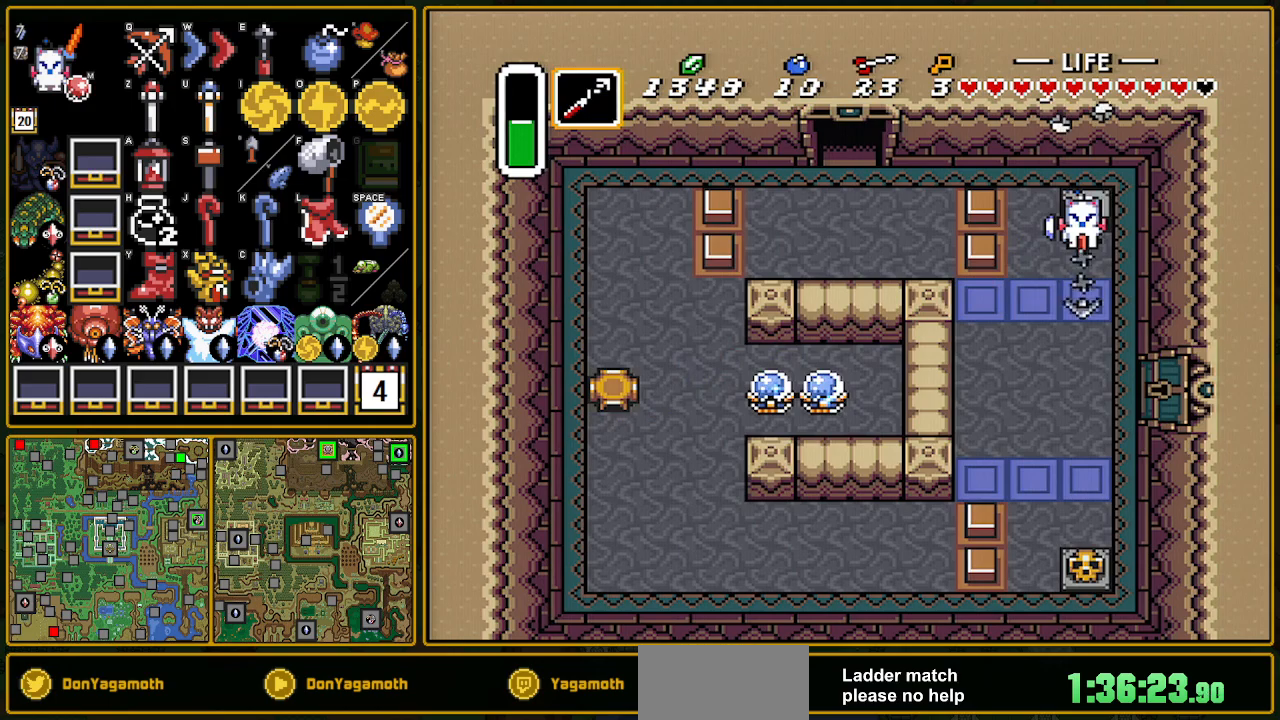
{"buttons": ["DPAD_DOWN"], "events": [[17, "Y", "down"], [100, "Y", "up"]]}
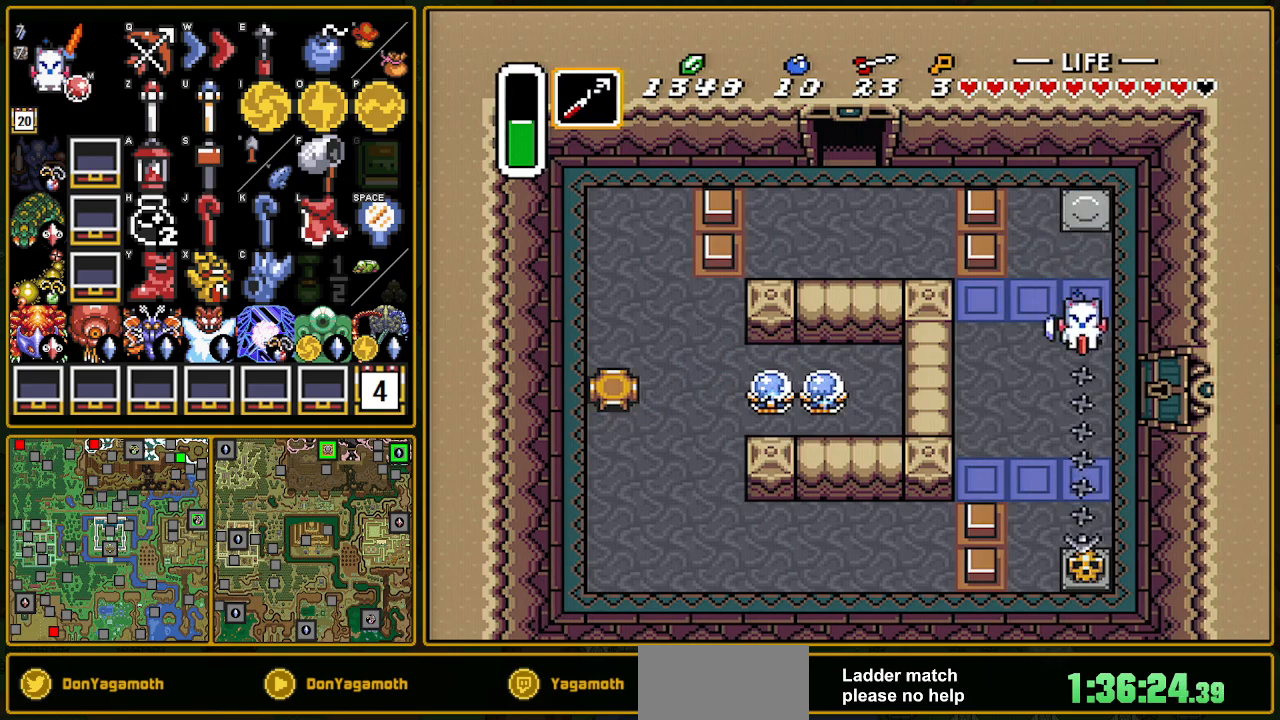
{"buttons": ["A", "DPAD_DOWN"], "events": [[383, "A", "down"]]}
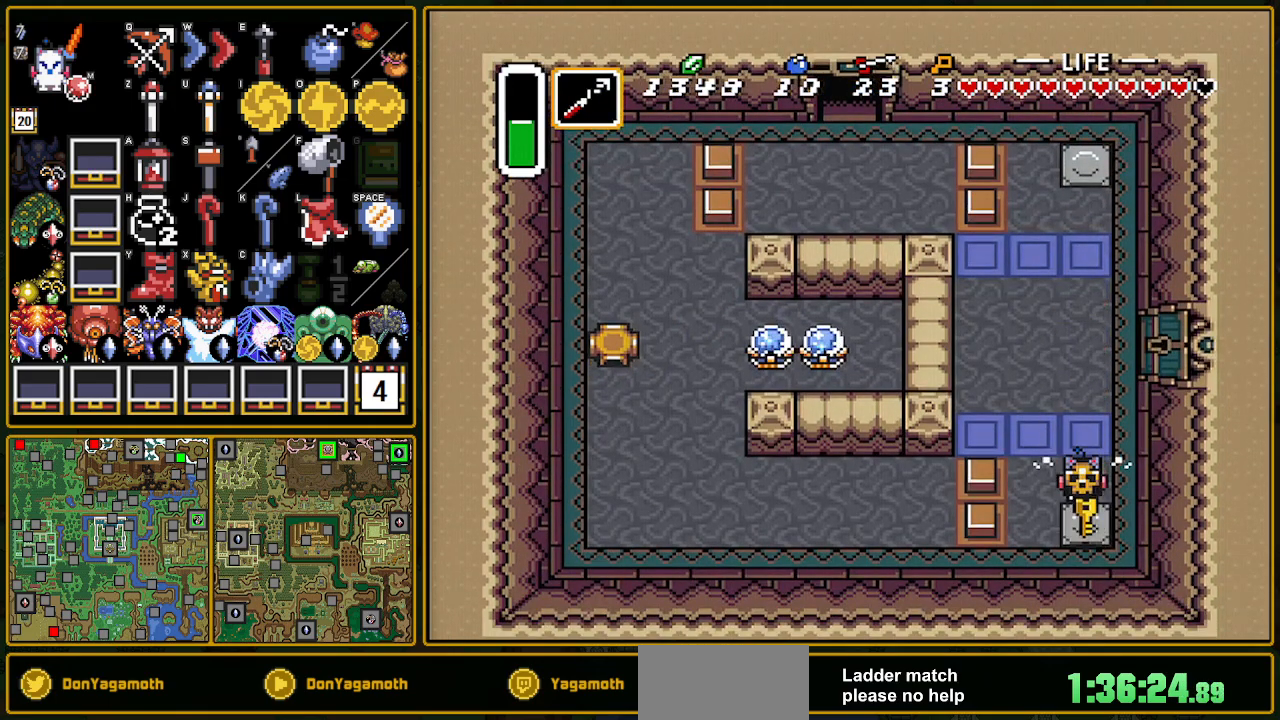
{"buttons": ["DPAD_UP"], "events": [[83, "A", "up"], [350, "A", "down"], [350, "DPAD_DOWN", "up"], [350, "DPAD_RIGHT", "down"], [433, "A", "up"], [433, "DPAD_UP", "down"], [467, "DPAD_RIGHT", "up"]]}
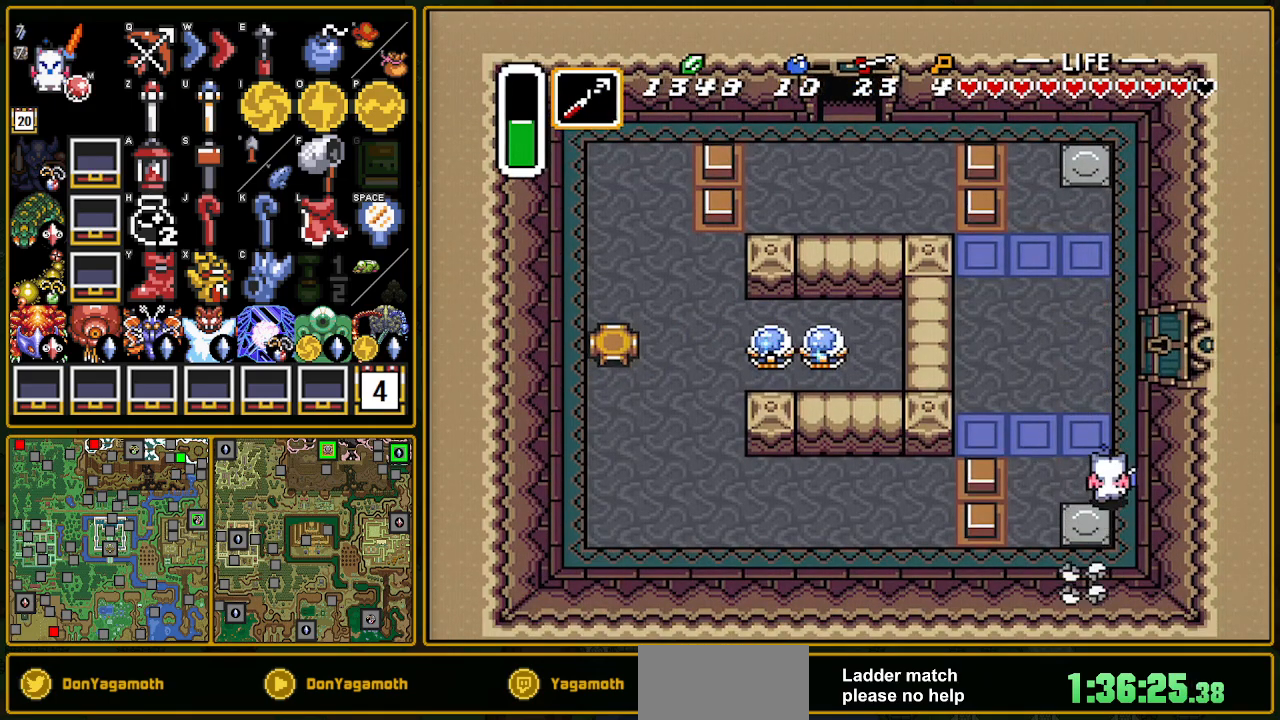
{"buttons": ["DPAD_UP"], "events": []}
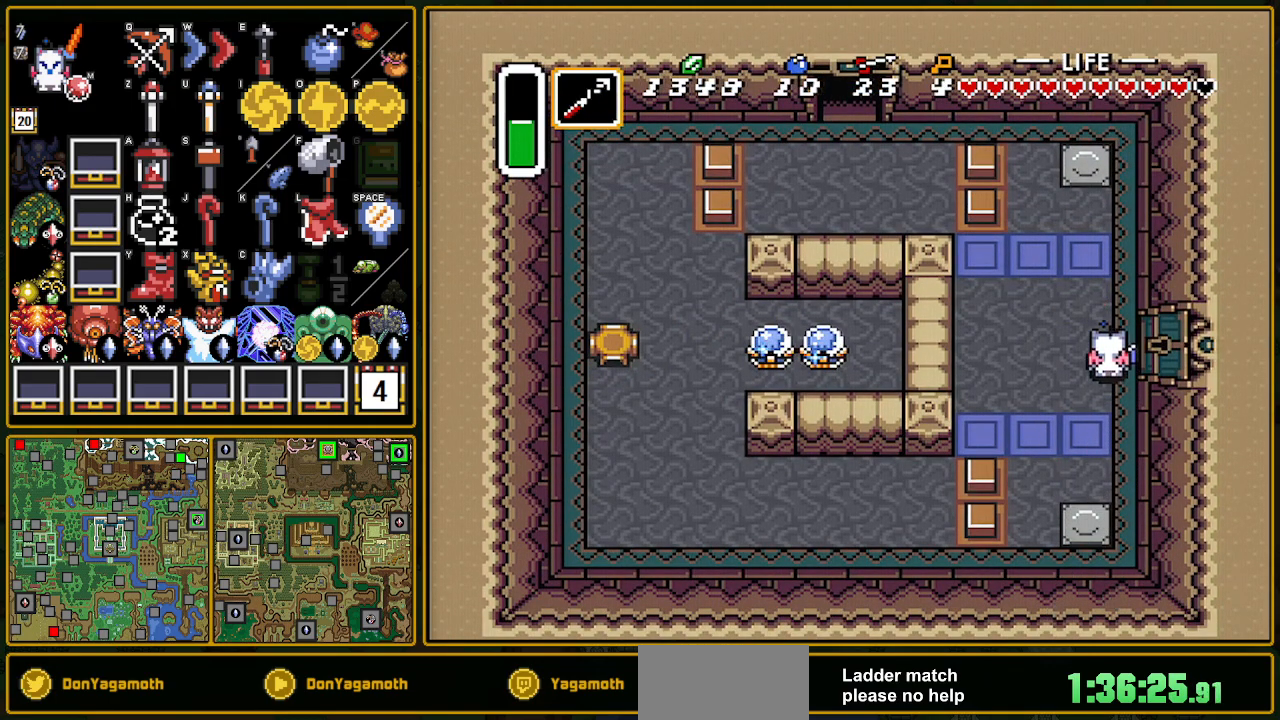
{"buttons": ["DPAD_RIGHT"], "events": [[67, "DPAD_RIGHT", "down"], [67, "DPAD_UP", "up"]]}
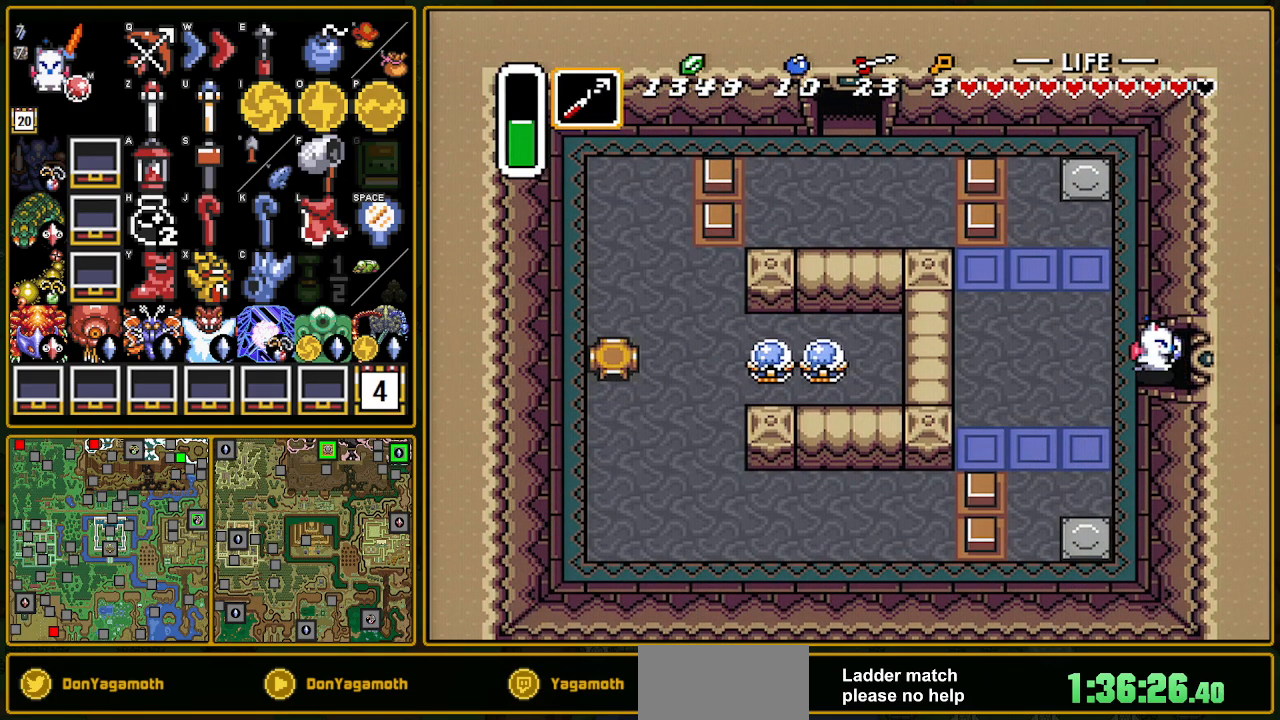
{"buttons": ["DPAD_RIGHT"], "events": []}
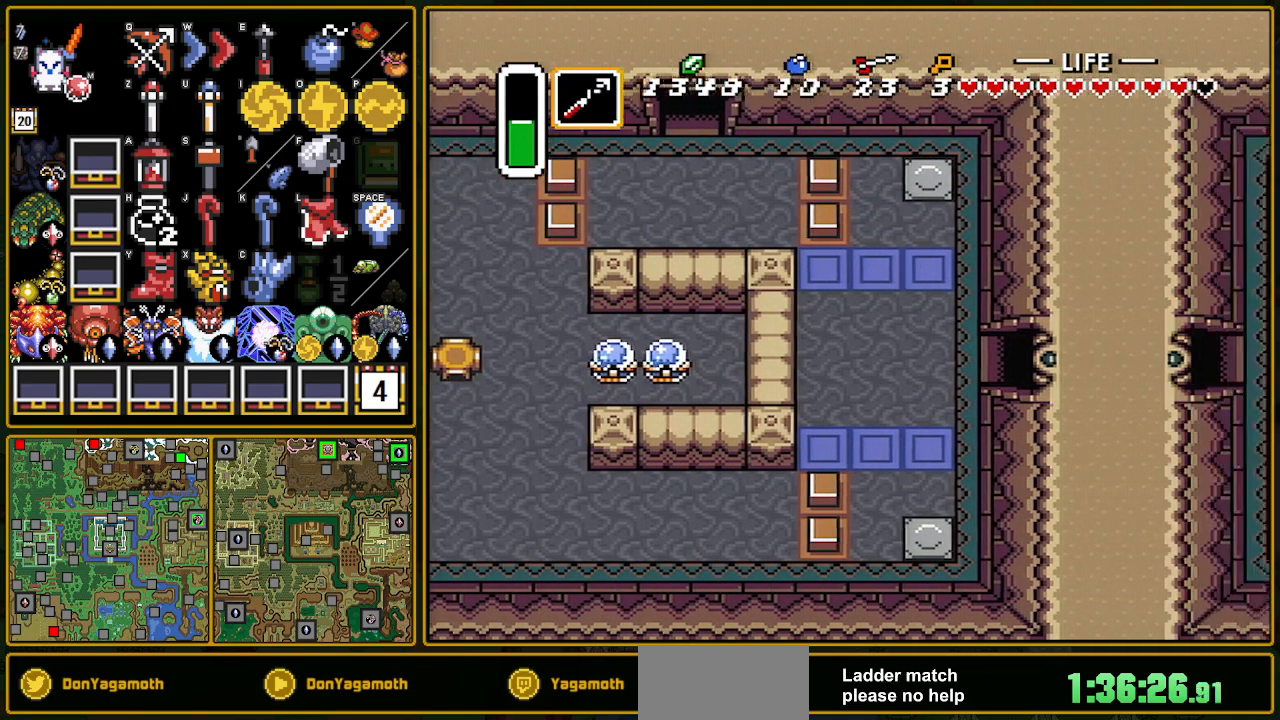
{"buttons": [], "events": [[250, "DPAD_RIGHT", "up"]]}
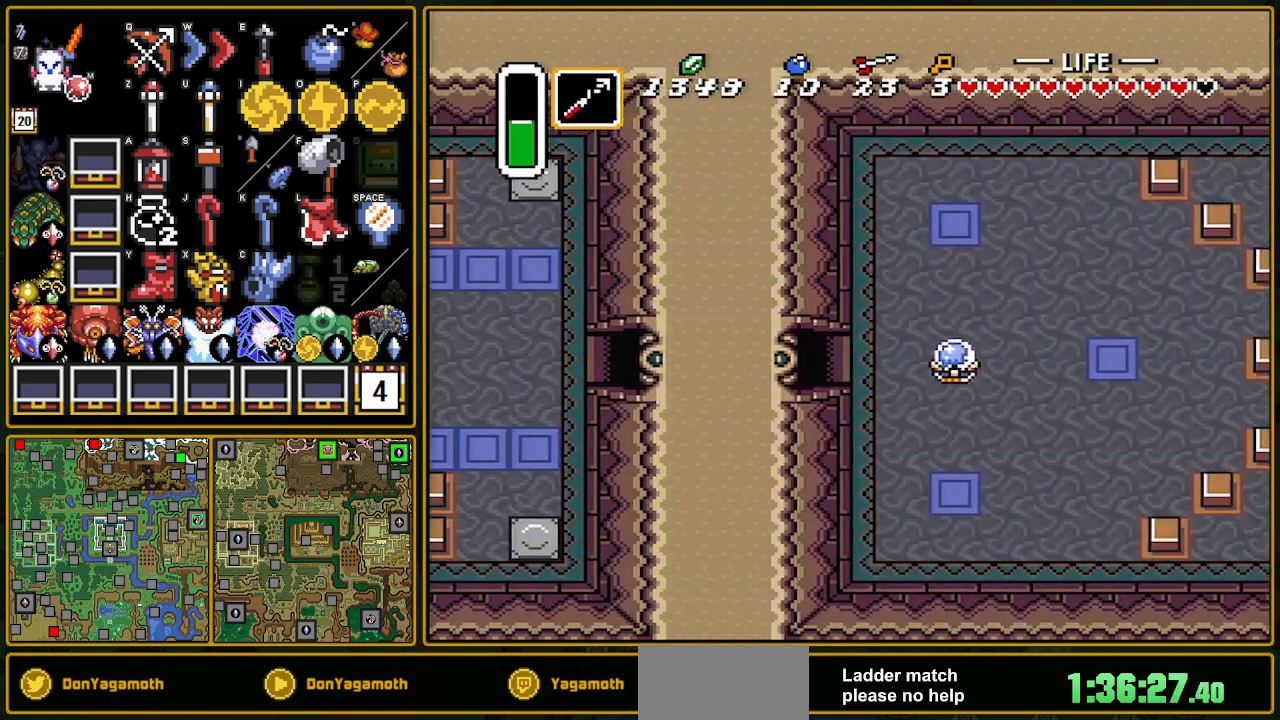
{"buttons": ["DPAD_UP", "DPAD_RIGHT"], "events": [[17, "DPAD_RIGHT", "down"], [417, "DPAD_UP", "down"]]}
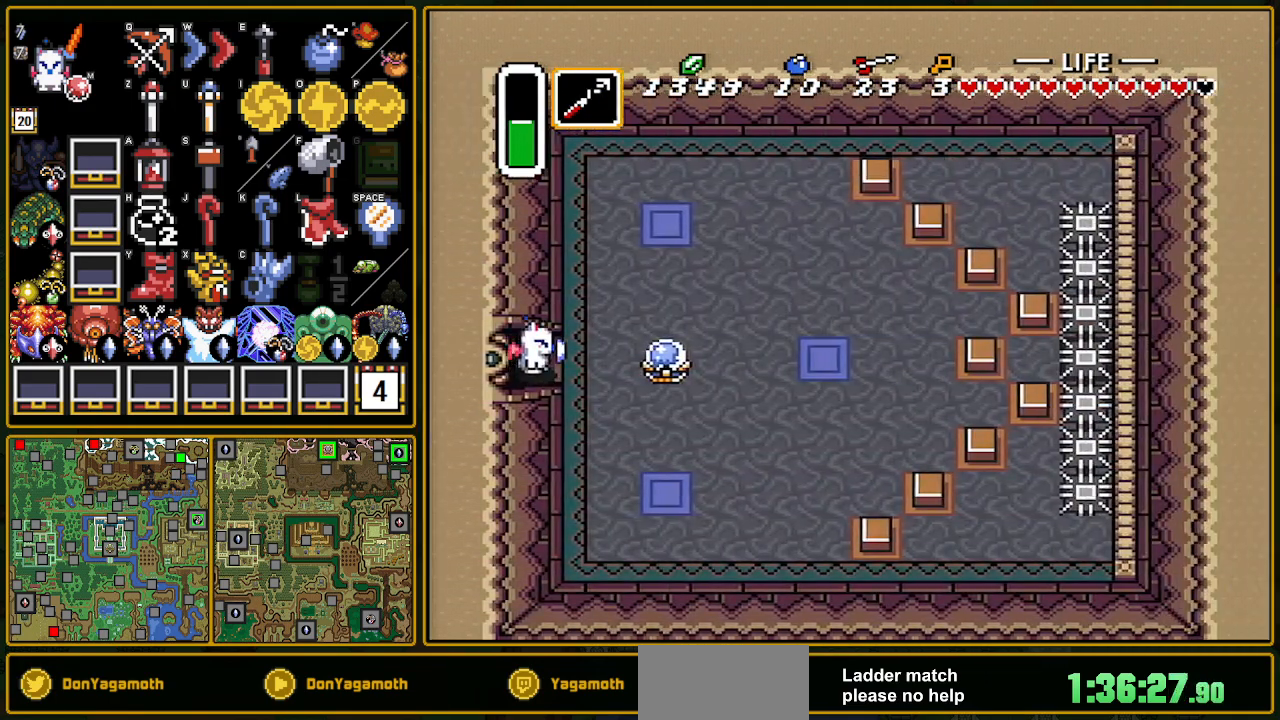
{"buttons": ["DPAD_RIGHT"], "events": [[500, "DPAD_UP", "up"]]}
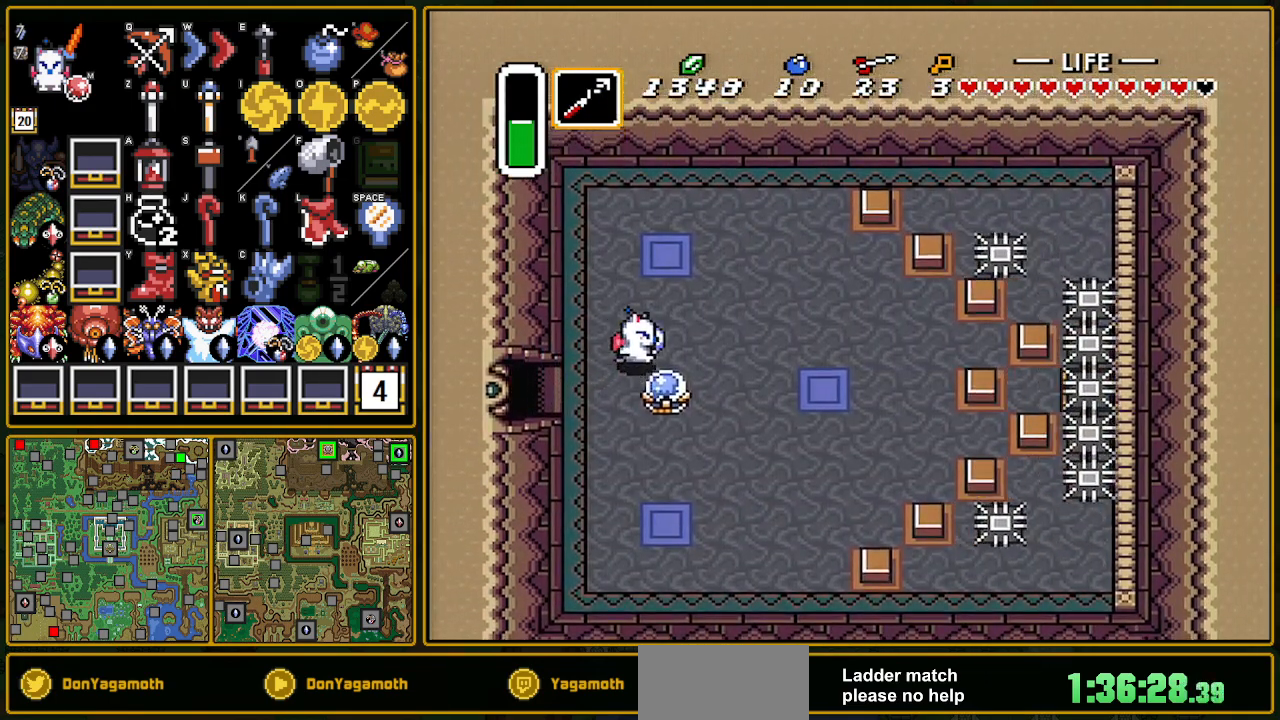
{"buttons": ["DPAD_RIGHT"], "events": [[383, "DPAD_DOWN", "down"], [433, "DPAD_DOWN", "up"]]}
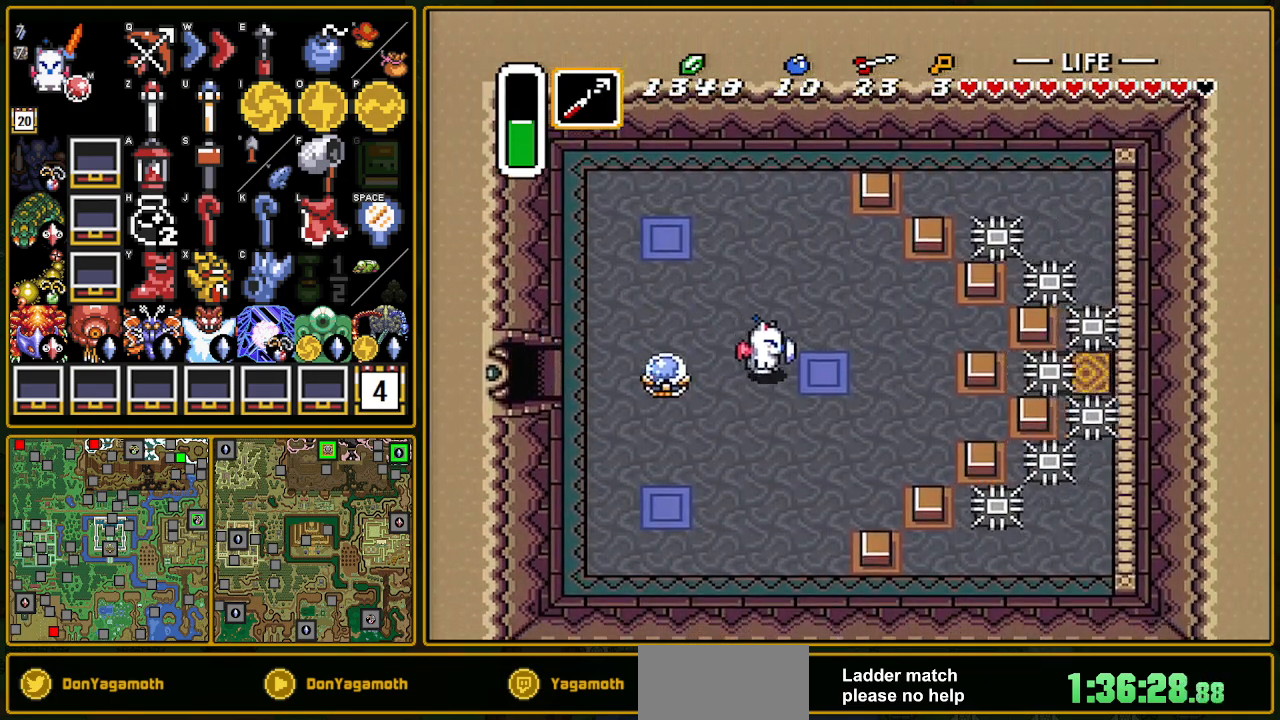
{"buttons": ["Y"], "events": [[417, "DPAD_LEFT", "down"], [417, "DPAD_RIGHT", "up"], [417, "Y", "down"], [433, "DPAD_LEFT", "up"]]}
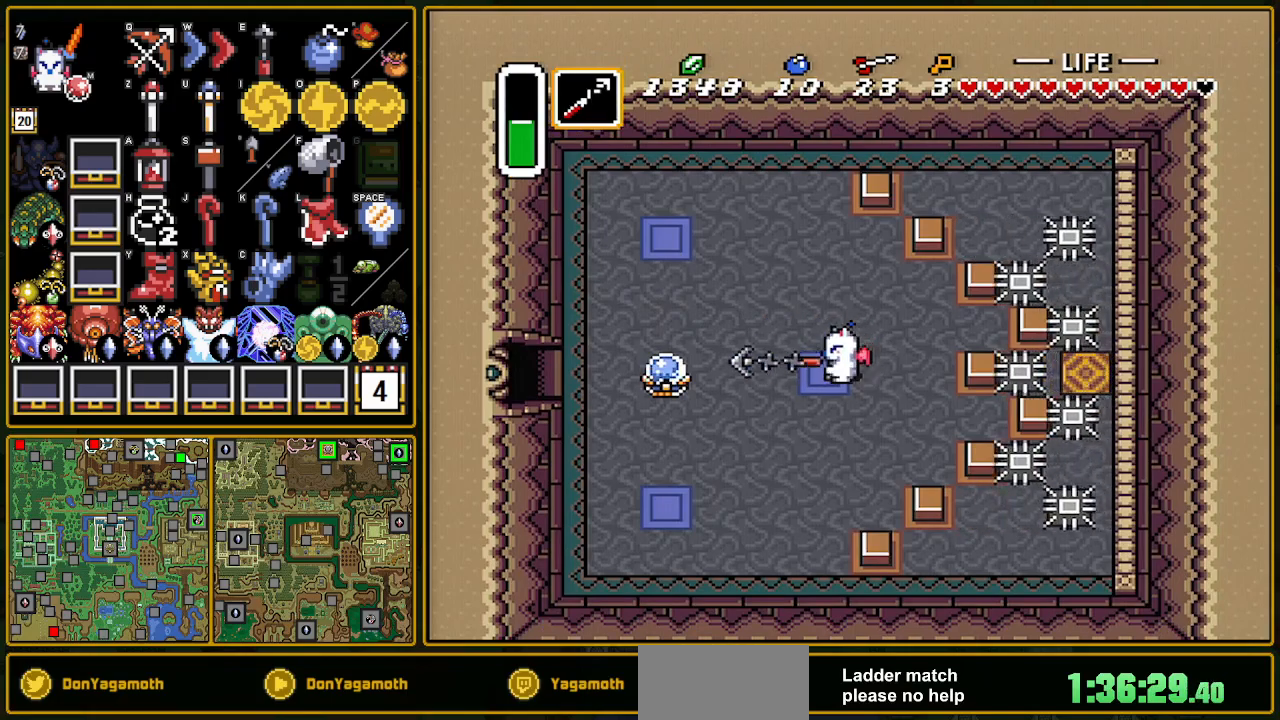
{"buttons": [], "events": [[50, "Y", "up"]]}
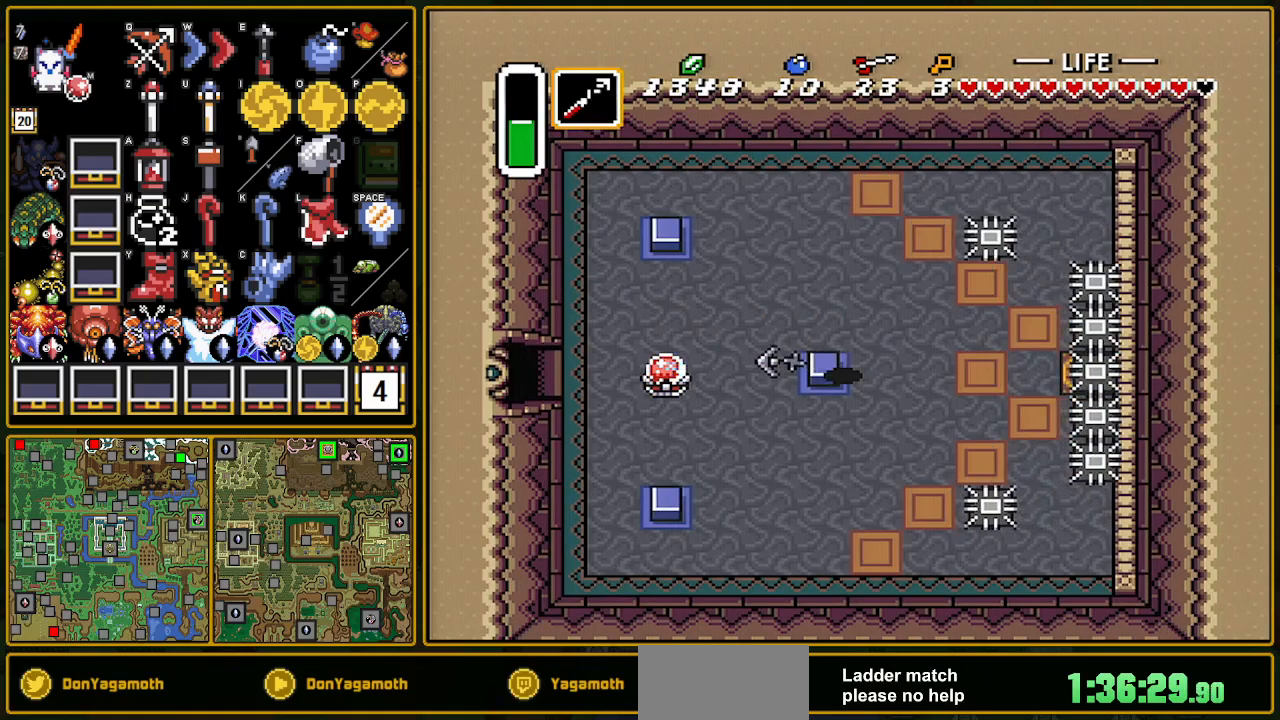
{"buttons": ["DPAD_RIGHT"], "events": [[50, "DPAD_RIGHT", "down"]]}
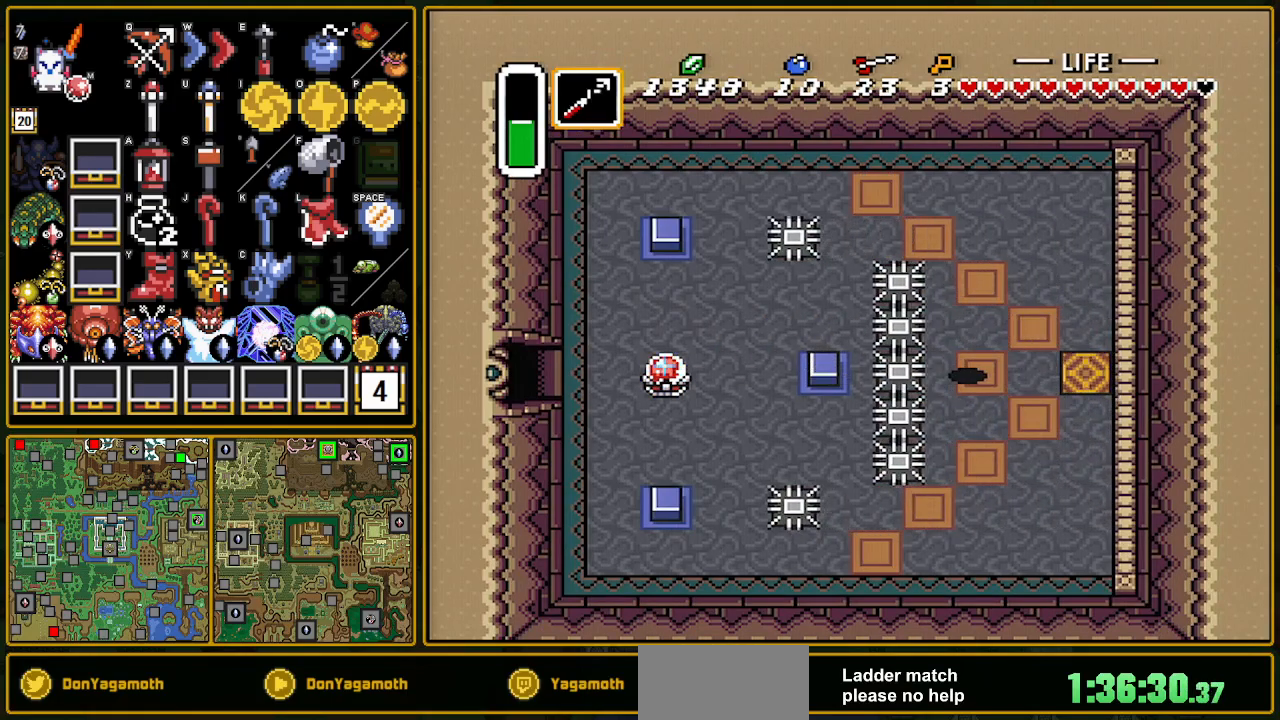
{"buttons": ["DPAD_DOWN"], "events": [[433, "DPAD_DOWN", "down"], [433, "DPAD_RIGHT", "up"]]}
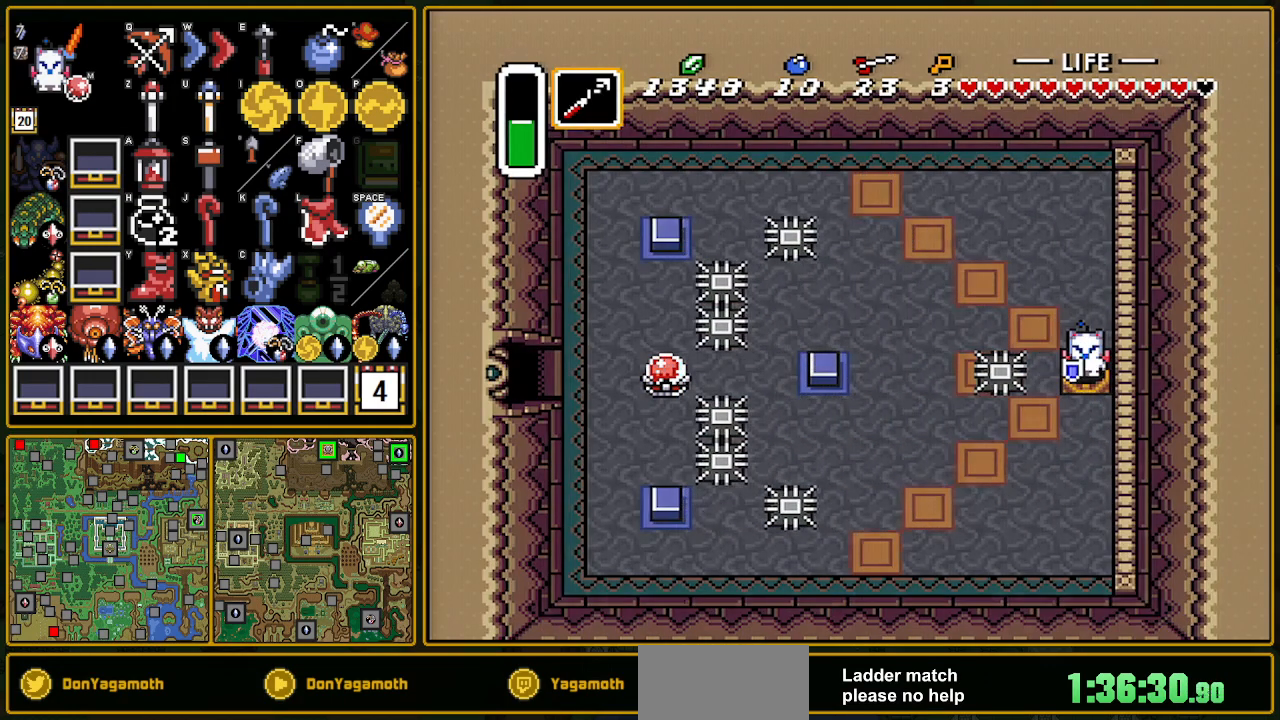
{"buttons": [], "events": [[117, "DPAD_DOWN", "up"]]}
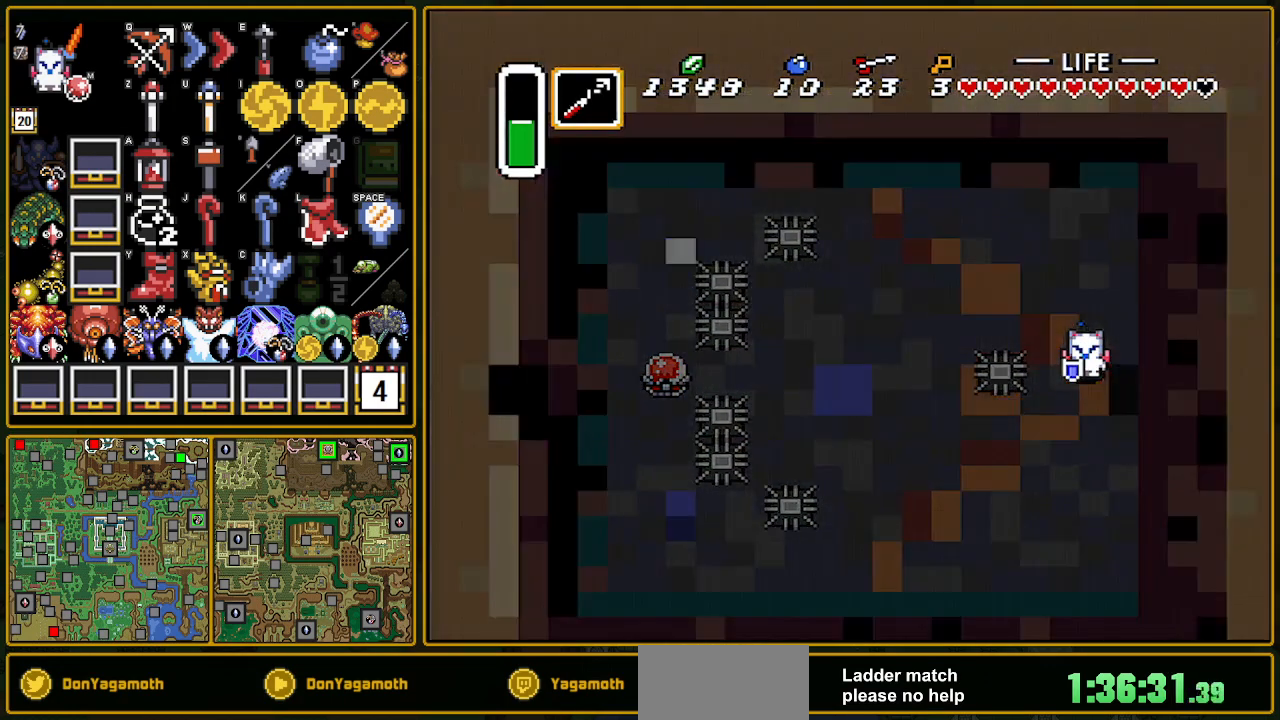
{"buttons": [], "events": []}
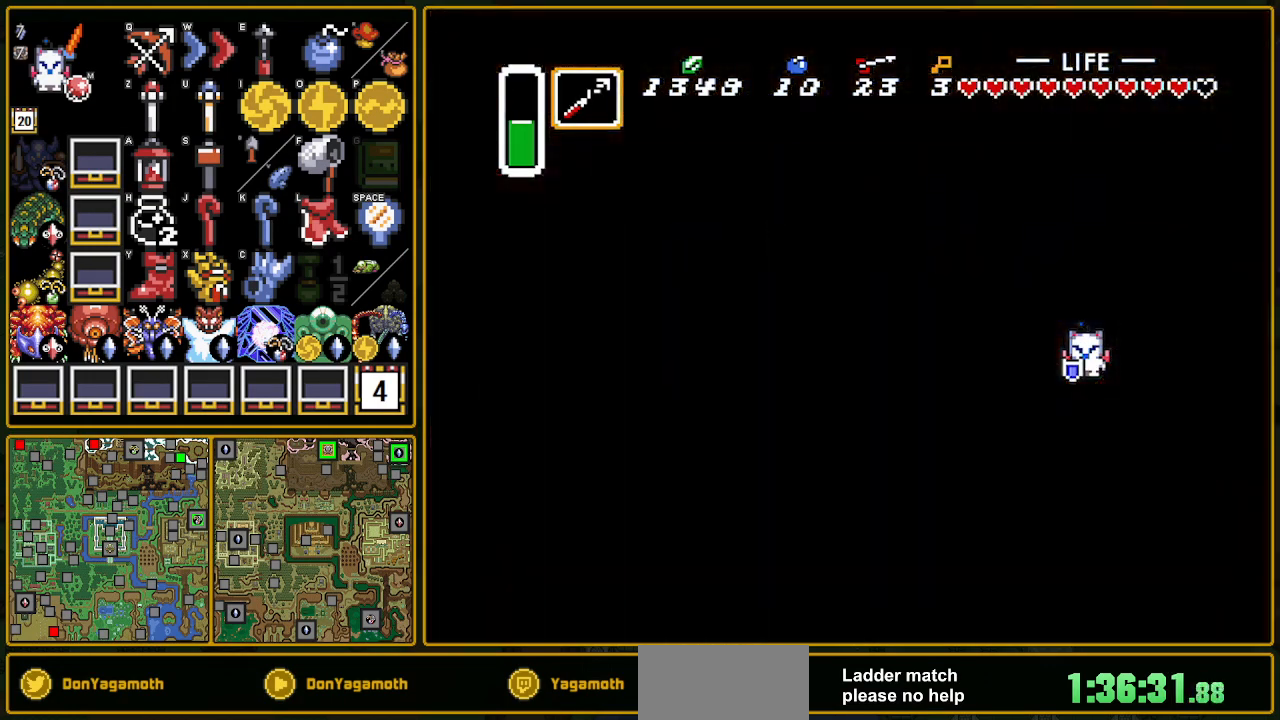
{"buttons": ["DPAD_DOWN", "DPAD_LEFT"], "events": [[417, "DPAD_DOWN", "down"], [417, "DPAD_LEFT", "down"]]}
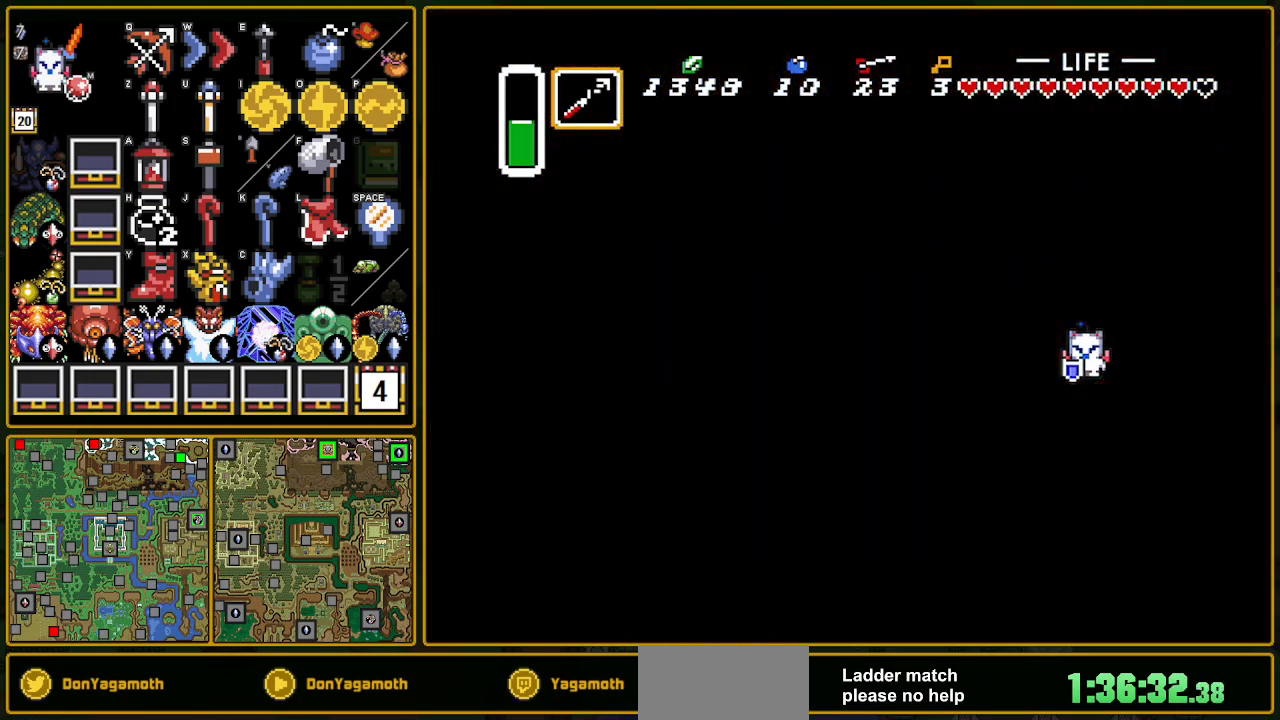
{"buttons": ["DPAD_DOWN", "DPAD_LEFT"], "events": []}
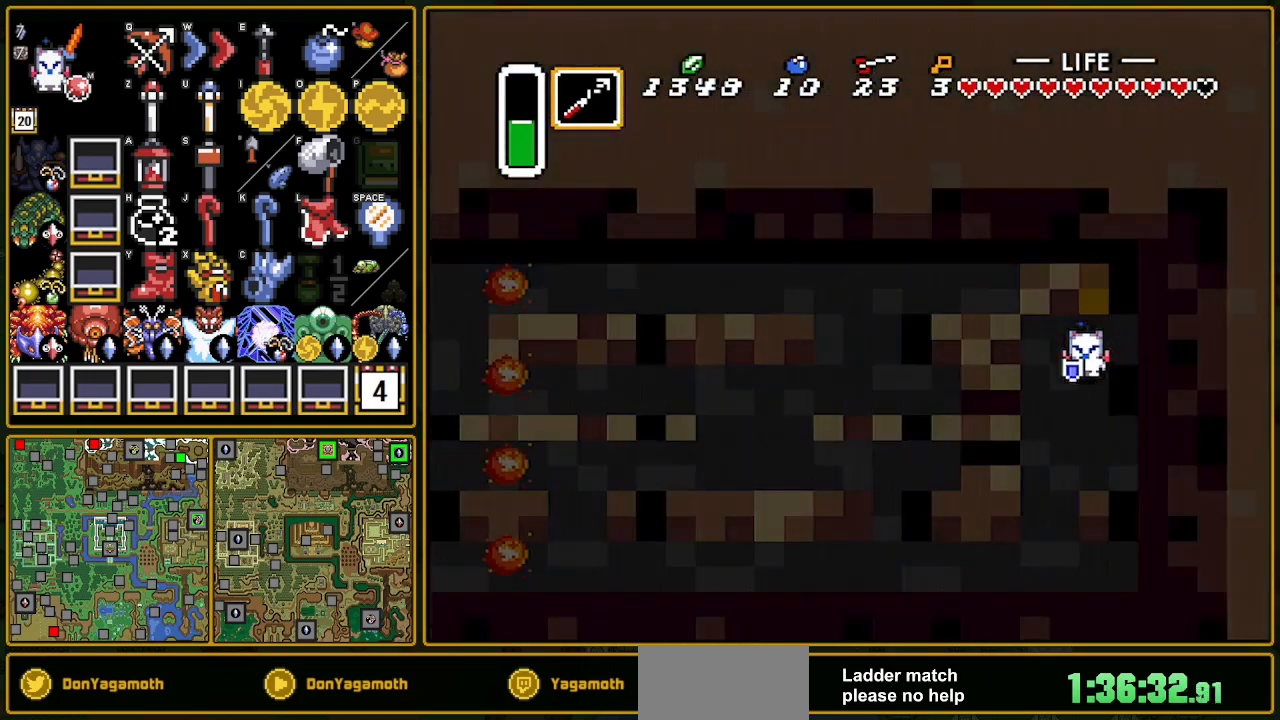
{"buttons": ["DPAD_DOWN", "DPAD_LEFT"], "events": []}
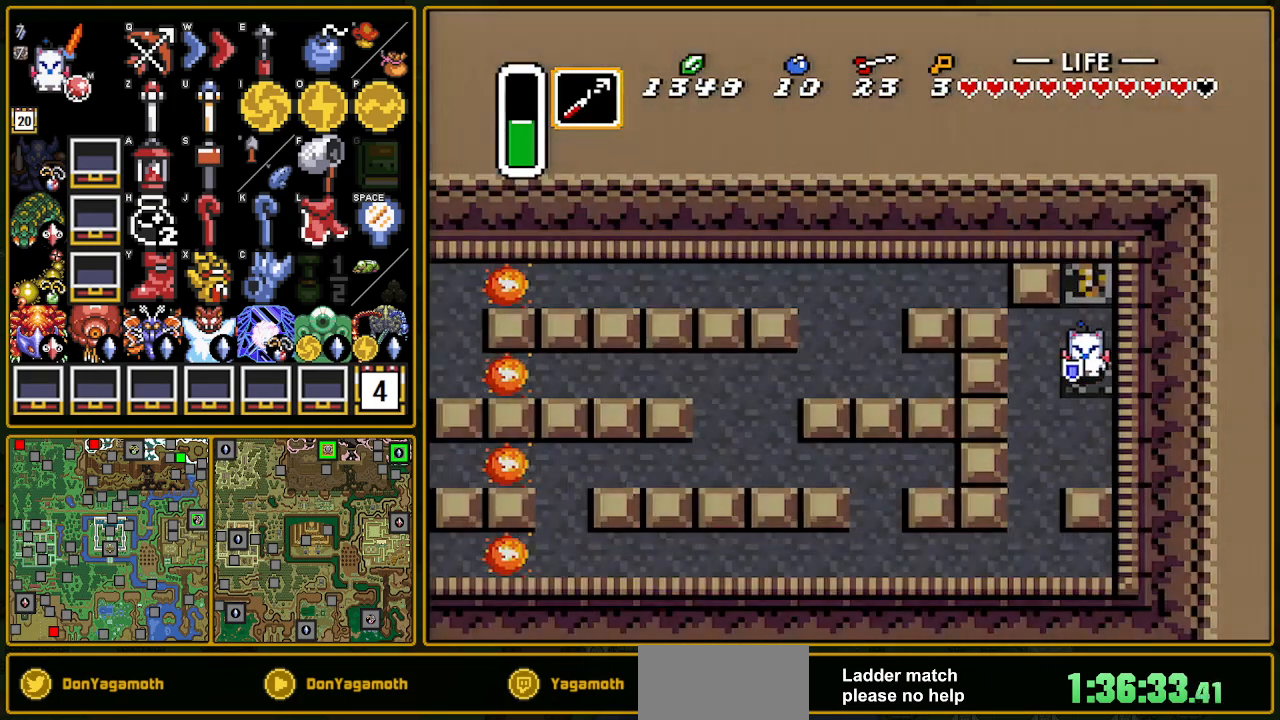
{"buttons": ["Y", "DPAD_DOWN", "DPAD_LEFT"], "events": [[300, "Y", "down"], [333, "Y", "up"], [417, "Y", "down"]]}
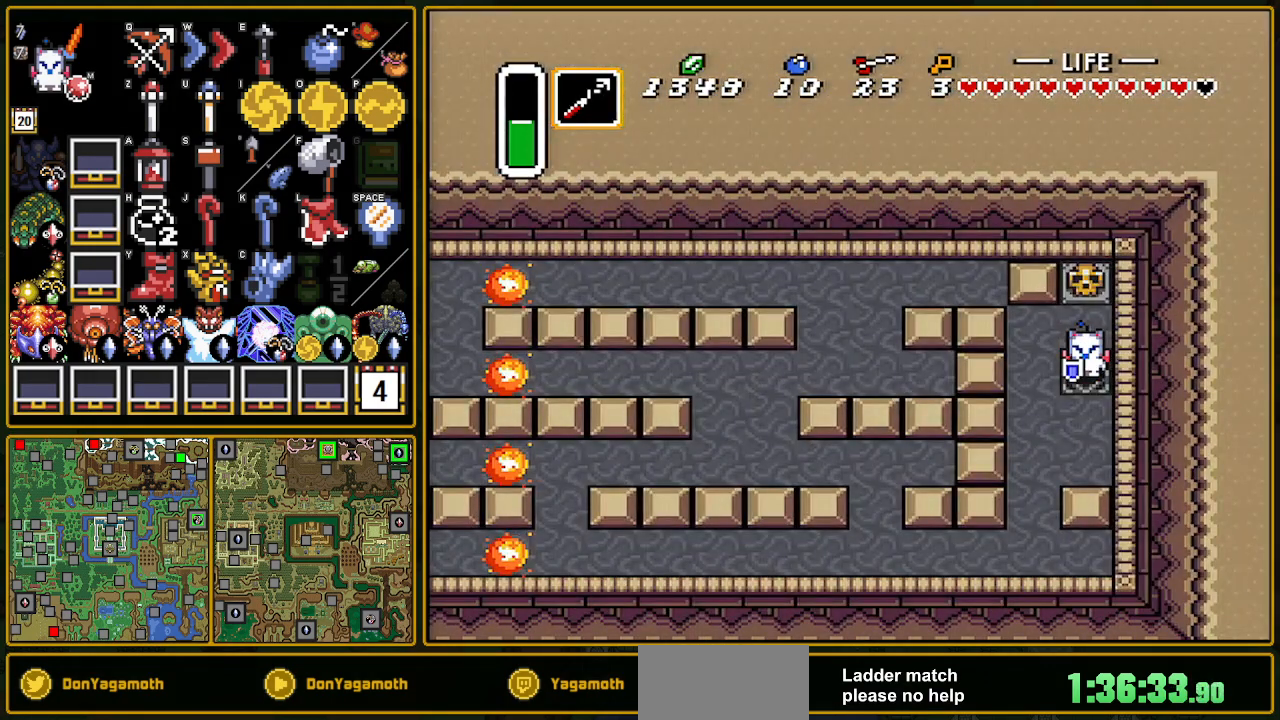
{"buttons": ["DPAD_DOWN", "DPAD_LEFT"], "events": [[50, "Y", "up"], [100, "Y", "down"], [167, "Y", "up"]]}